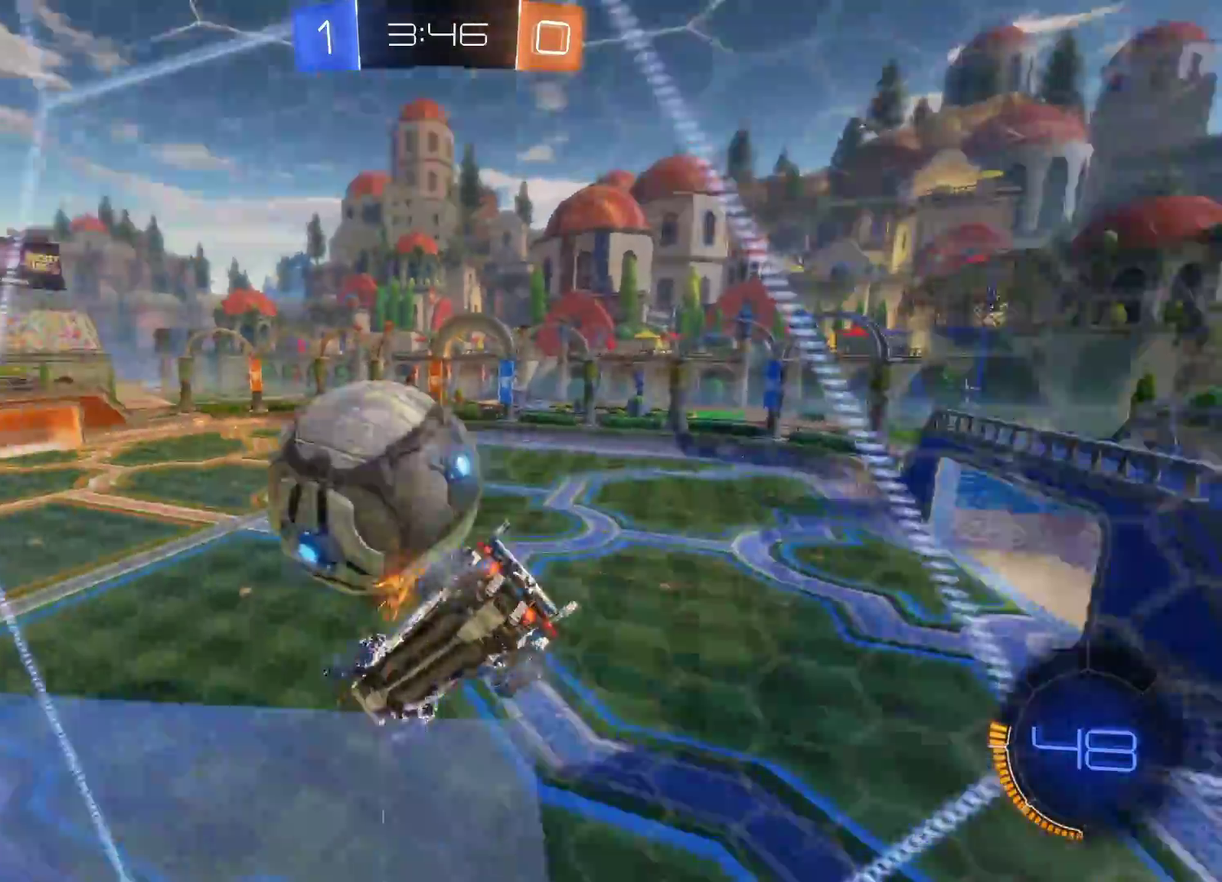
Gameplay with a controller (PlayStation layout); each line is a JSON object with the inputs held at the frame after it. "events" lists button and stick changes between this image and that frame as [ms after this image, input, new state], when the widget could be followed in between. Not read: R2 R3 right_stick.
{"buttons": [], "left_stick": "center", "events": []}
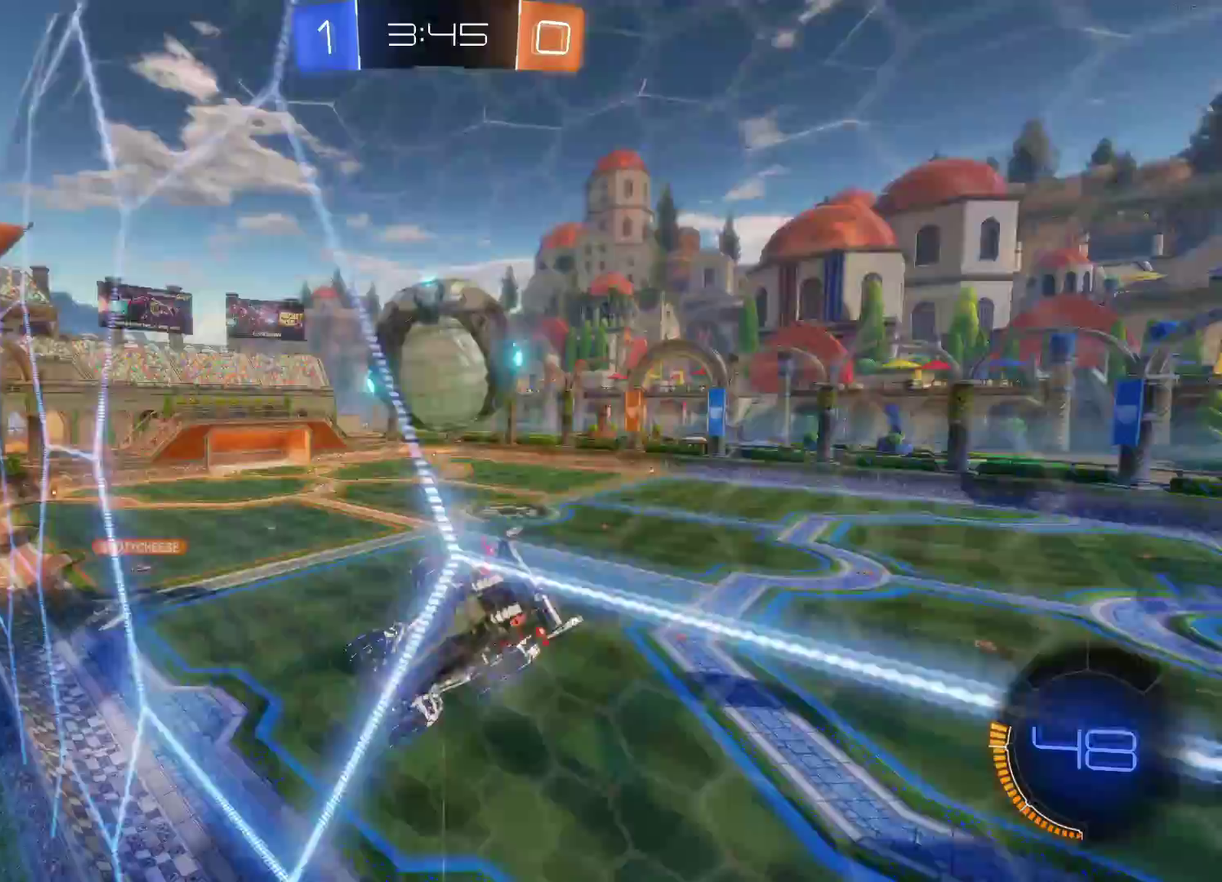
{"buttons": [], "left_stick": "center", "events": [[117, "left_stick", "right"], [267, "left_stick", "center"], [283, "L2", "down"], [383, "L2", "up"]]}
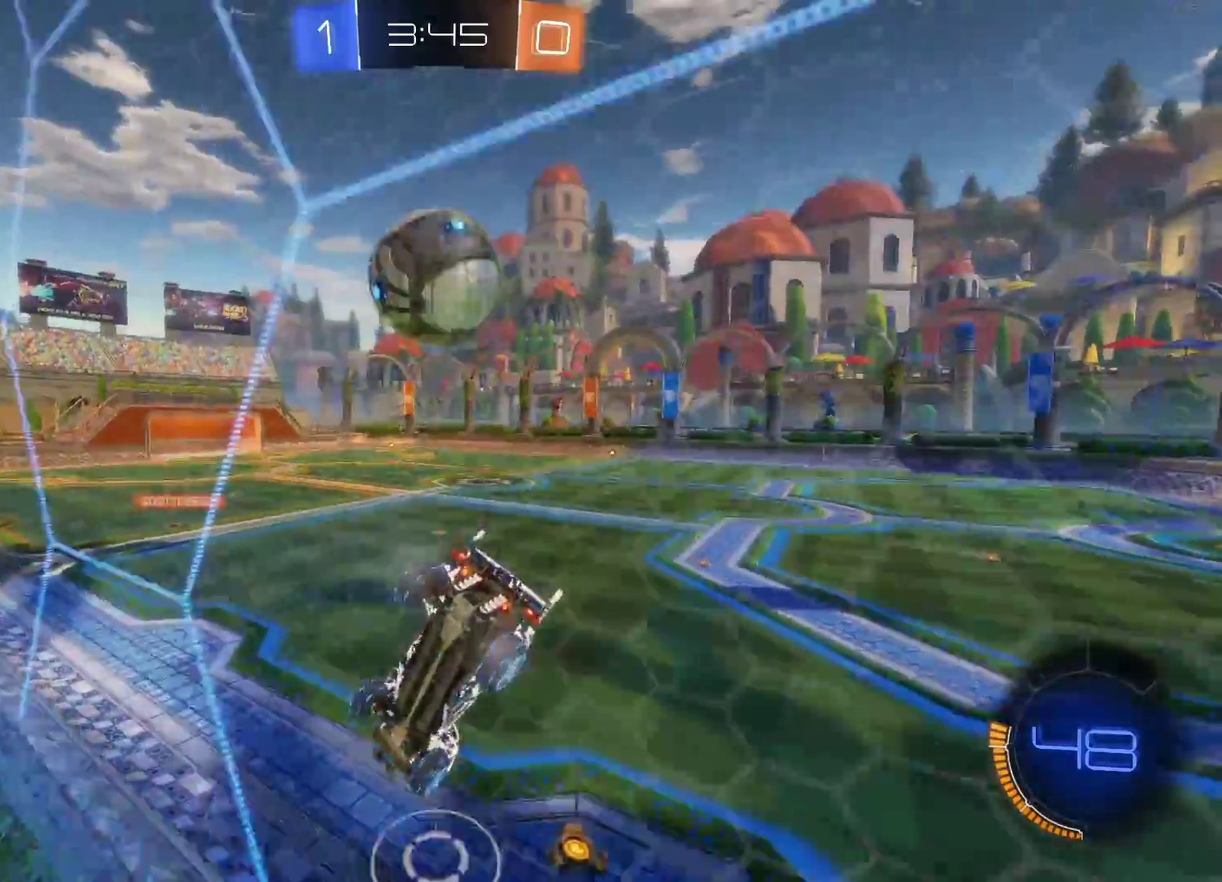
{"buttons": ["CIRCLE"], "left_stick": "center", "events": [[267, "left_stick", "left"], [367, "CIRCLE", "down"], [500, "left_stick", "center"]]}
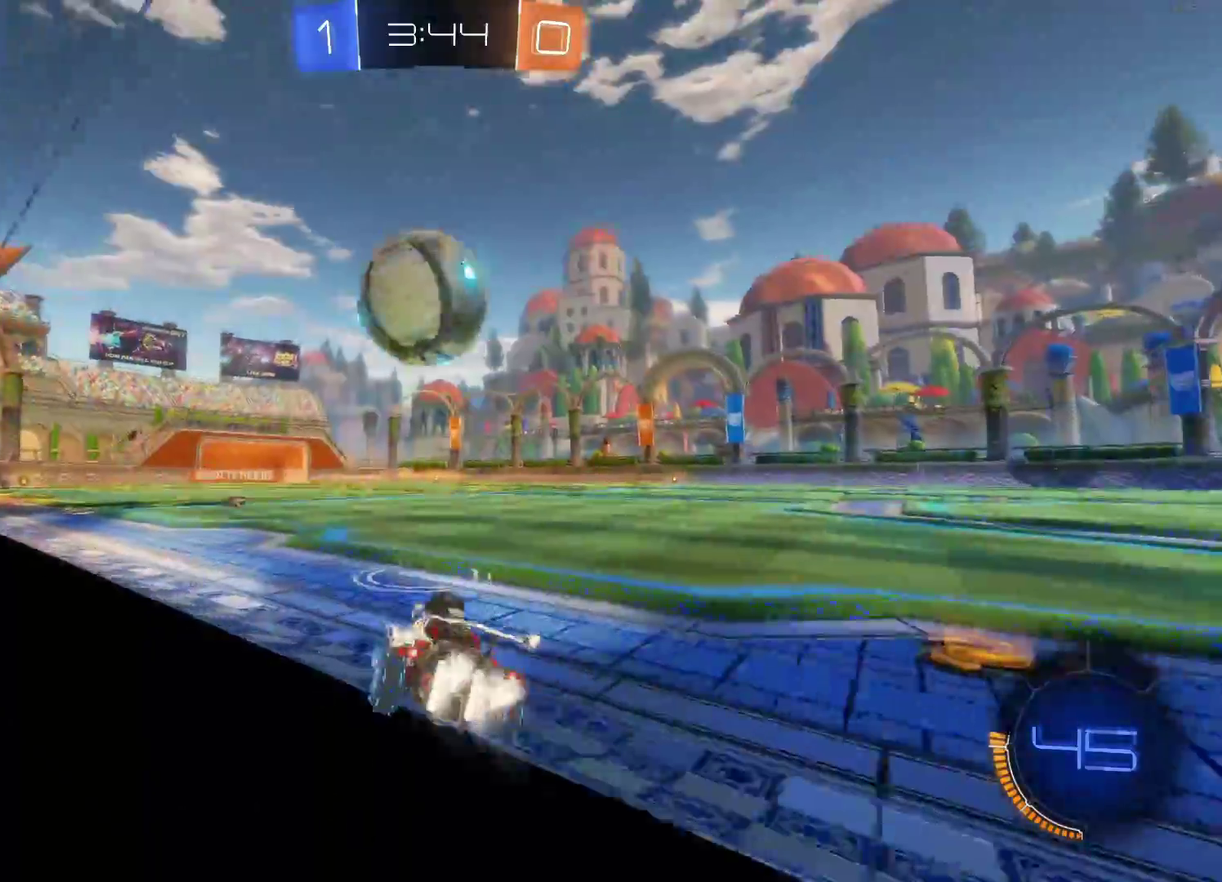
{"buttons": [], "left_stick": "center", "events": [[50, "left_stick", "left"], [200, "left_stick", "right"], [233, "CROSS", "down"], [300, "CIRCLE", "up"], [300, "CROSS", "up"], [350, "CROSS", "down"], [467, "CROSS", "up"], [483, "left_stick", "center"]]}
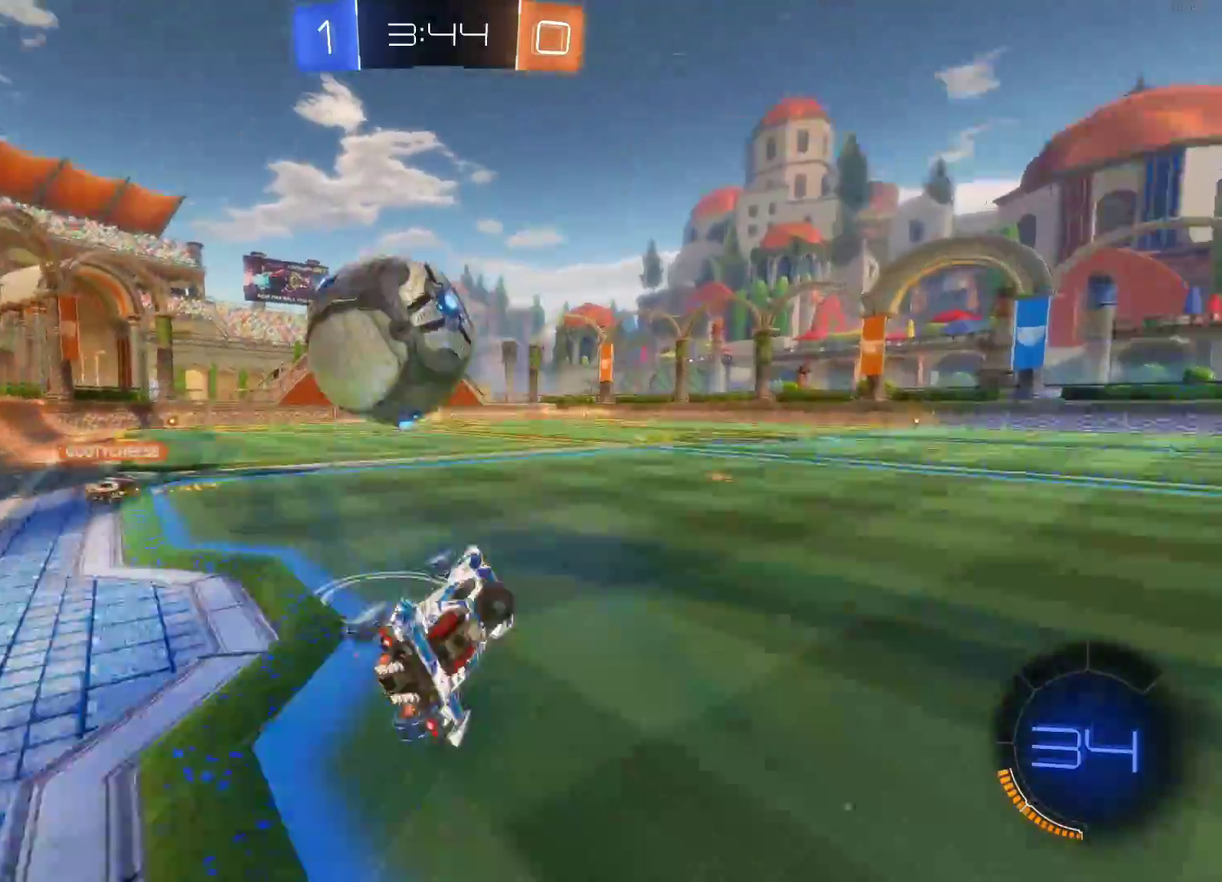
{"buttons": ["CIRCLE"], "left_stick": "center", "events": [[300, "CIRCLE", "down"]]}
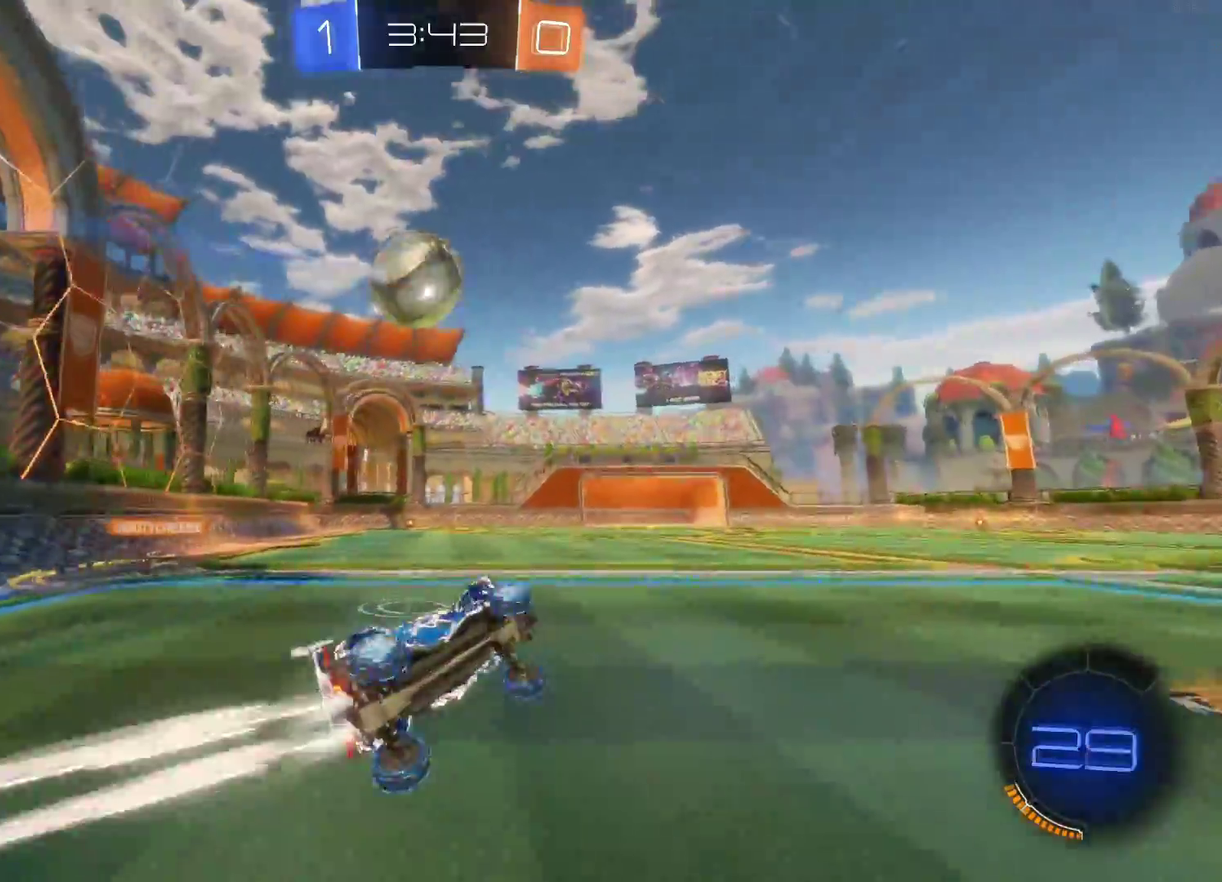
{"buttons": ["CIRCLE"], "left_stick": "center", "events": []}
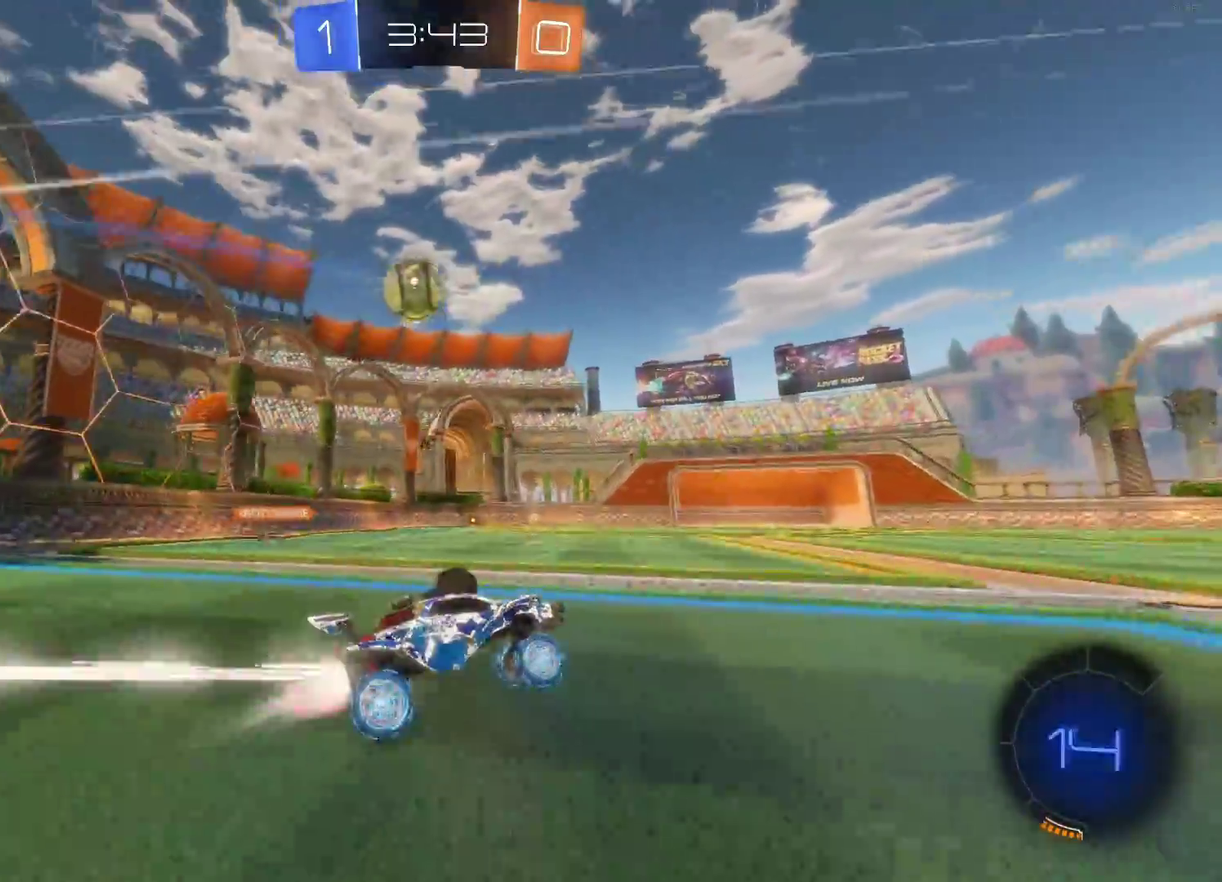
{"buttons": [], "left_stick": "left", "events": [[133, "left_stick", "left"], [250, "CIRCLE", "up"]]}
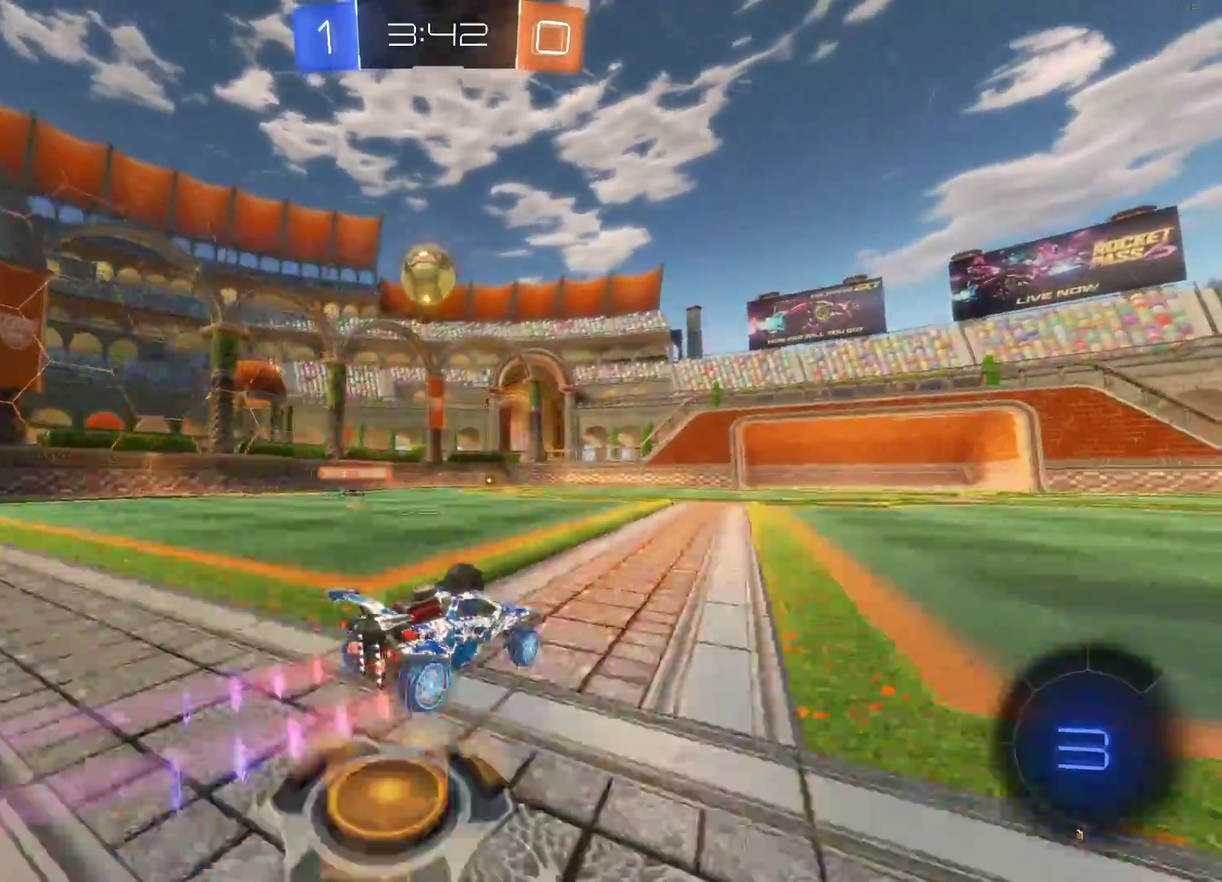
{"buttons": ["CIRCLE"], "left_stick": "center", "events": [[17, "left_stick", "center"], [100, "CIRCLE", "down"], [217, "left_stick", "right"], [350, "left_stick", "center"]]}
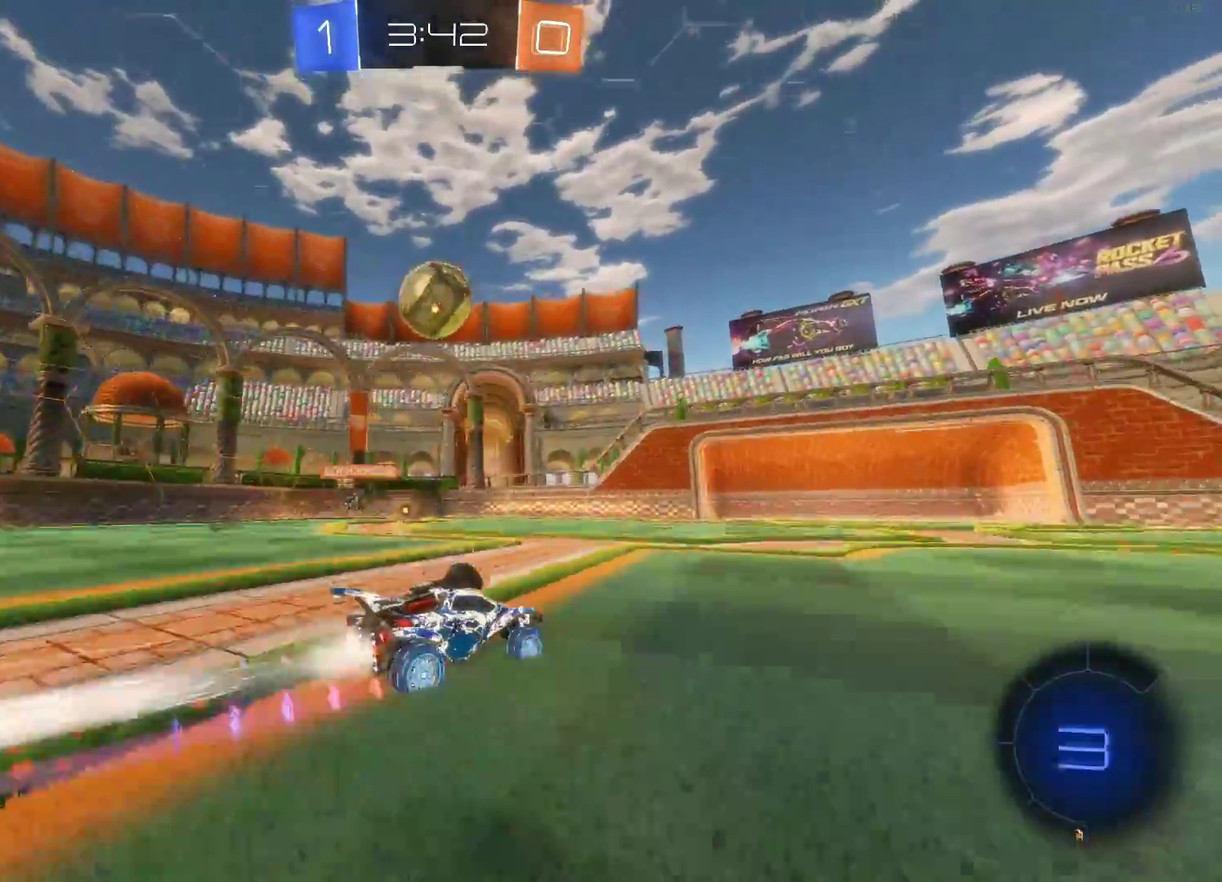
{"buttons": ["CIRCLE"], "left_stick": "center", "events": [[83, "left_stick", "right"], [417, "left_stick", "center"]]}
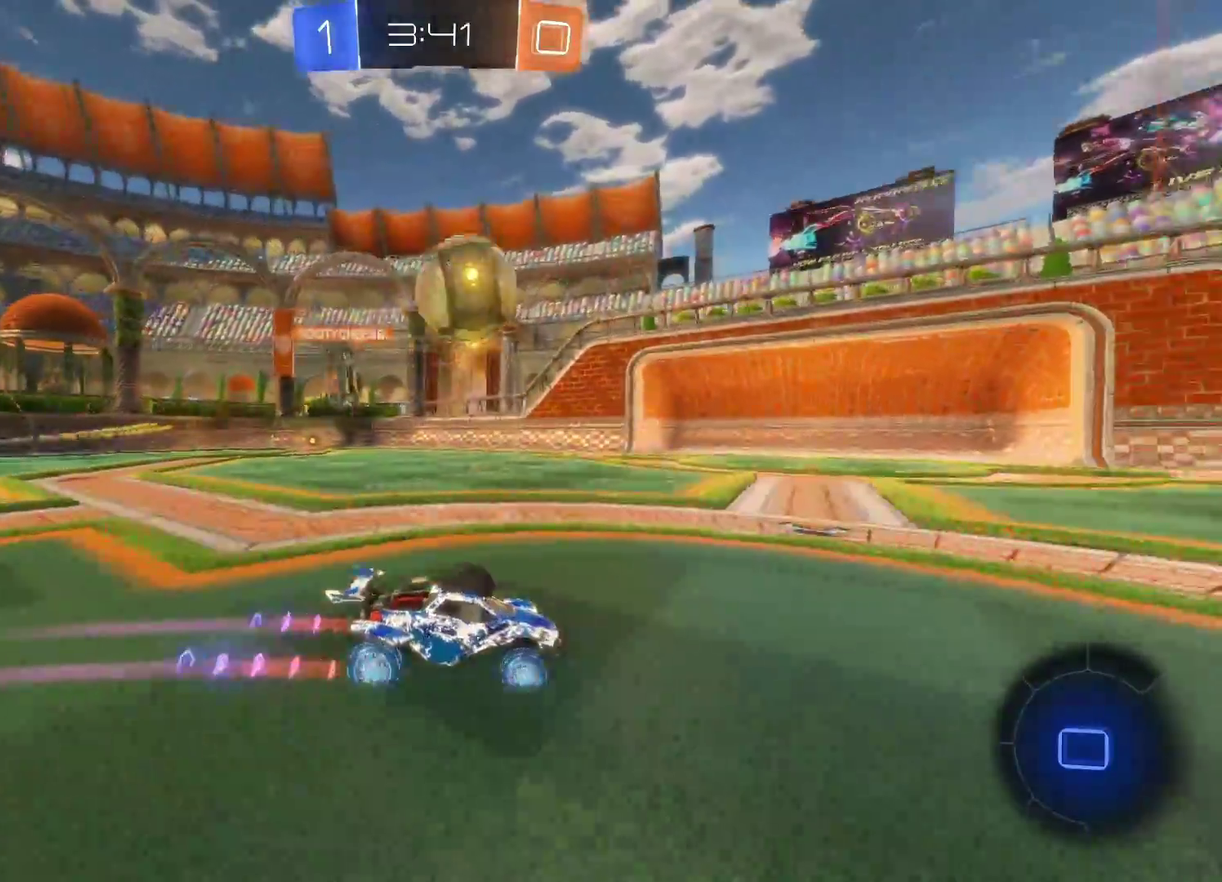
{"buttons": ["CIRCLE"], "left_stick": "left", "events": [[83, "CIRCLE", "up"], [150, "left_stick", "right"], [183, "CIRCLE", "down"], [267, "TRIANGLE", "down"], [317, "left_stick", "center"], [367, "TRIANGLE", "up"], [450, "left_stick", "left"]]}
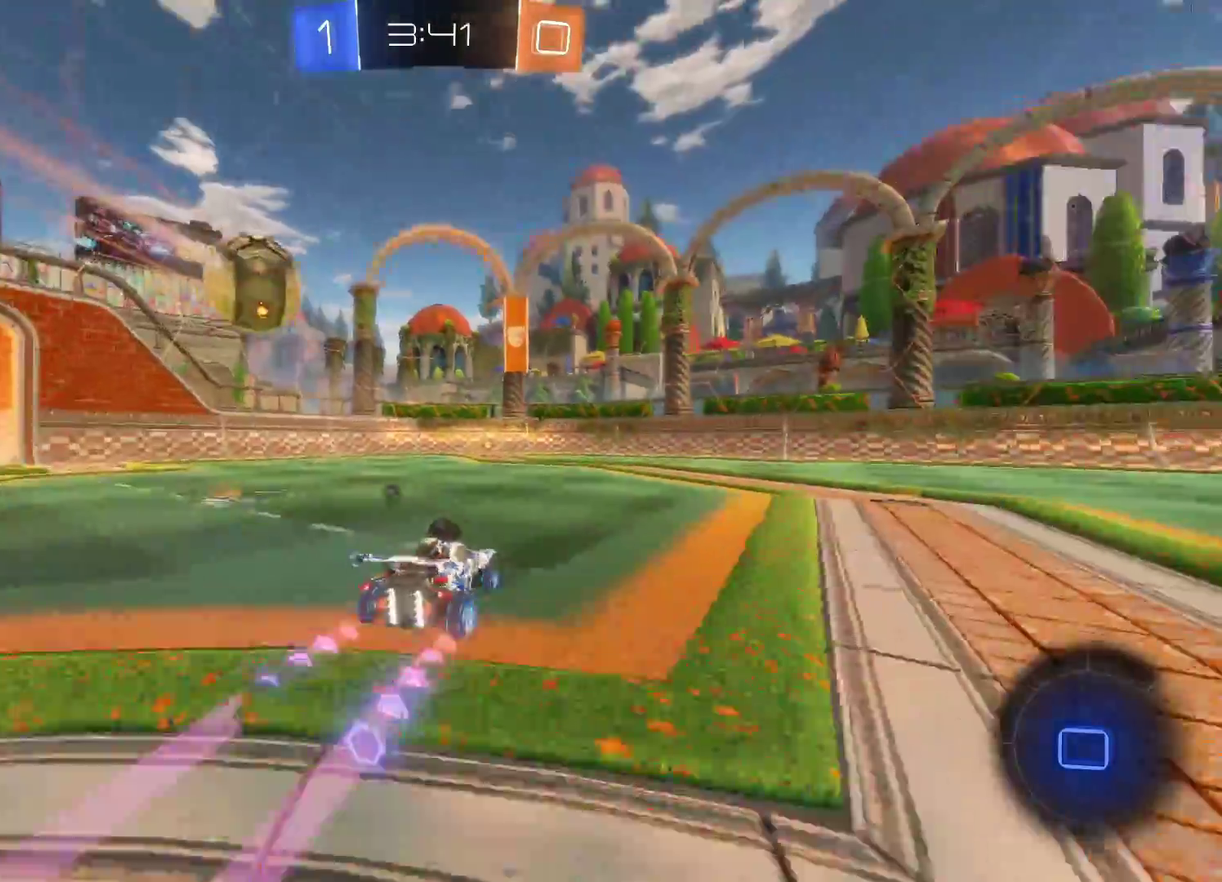
{"buttons": ["CIRCLE"], "left_stick": "center", "events": [[100, "left_stick", "center"], [283, "left_stick", "left"], [383, "left_stick", "center"]]}
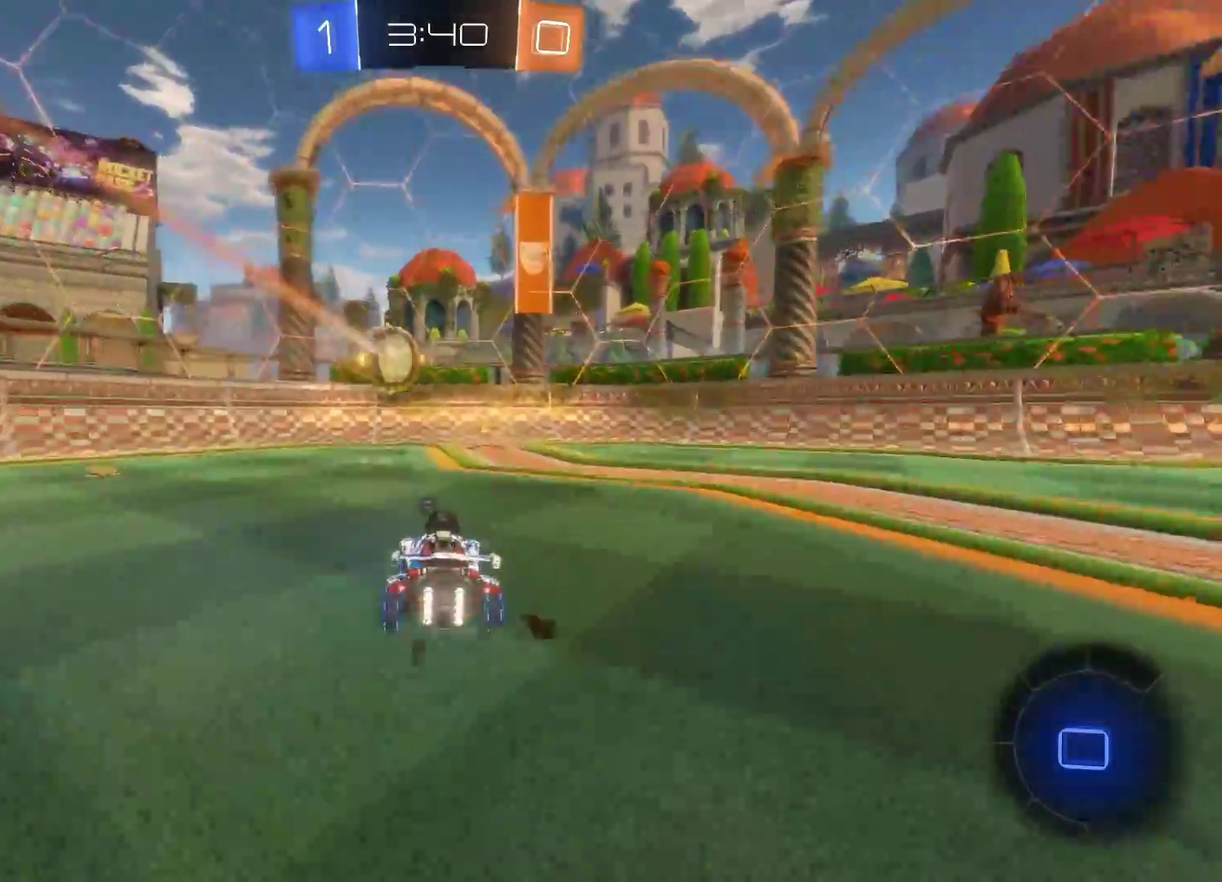
{"buttons": ["SQUARE"], "left_stick": "right", "events": [[117, "TRIANGLE", "down"], [217, "left_stick", "right"], [267, "CIRCLE", "up"], [350, "TRIANGLE", "up"], [467, "SQUARE", "down"]]}
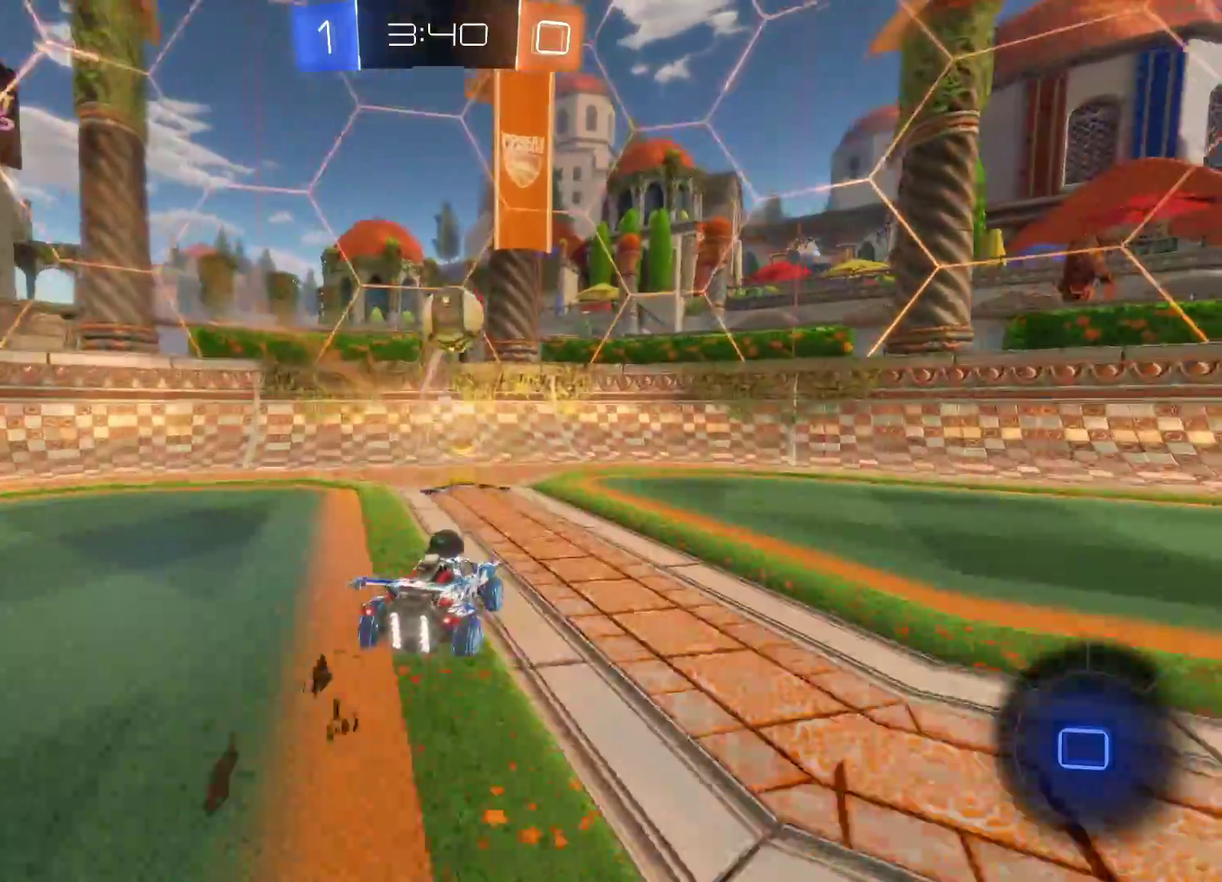
{"buttons": ["CIRCLE"], "left_stick": "right", "events": [[67, "SQUARE", "up"], [150, "CIRCLE", "down"]]}
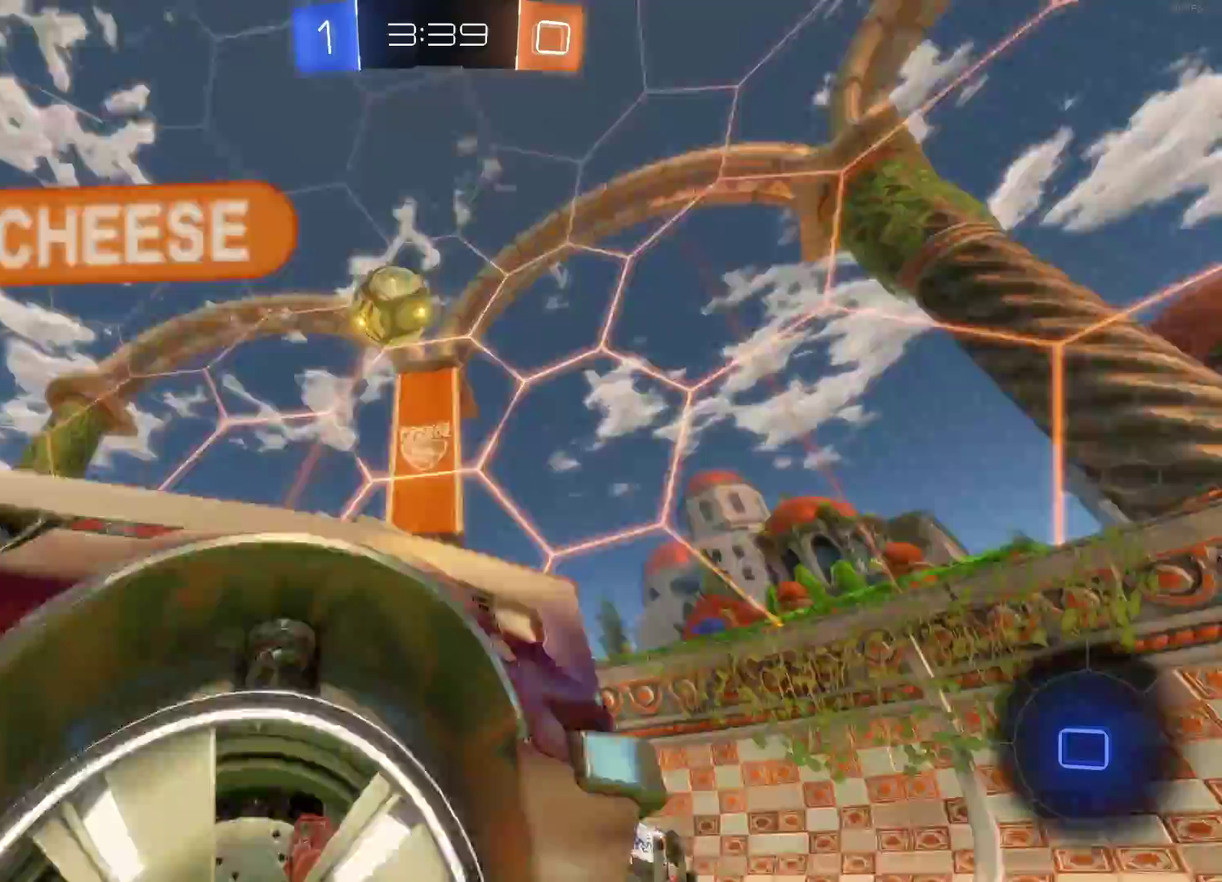
{"buttons": ["CIRCLE"], "left_stick": "right", "events": [[83, "TRIANGLE", "down"], [200, "TRIANGLE", "up"], [233, "left_stick", "center"], [383, "left_stick", "right"]]}
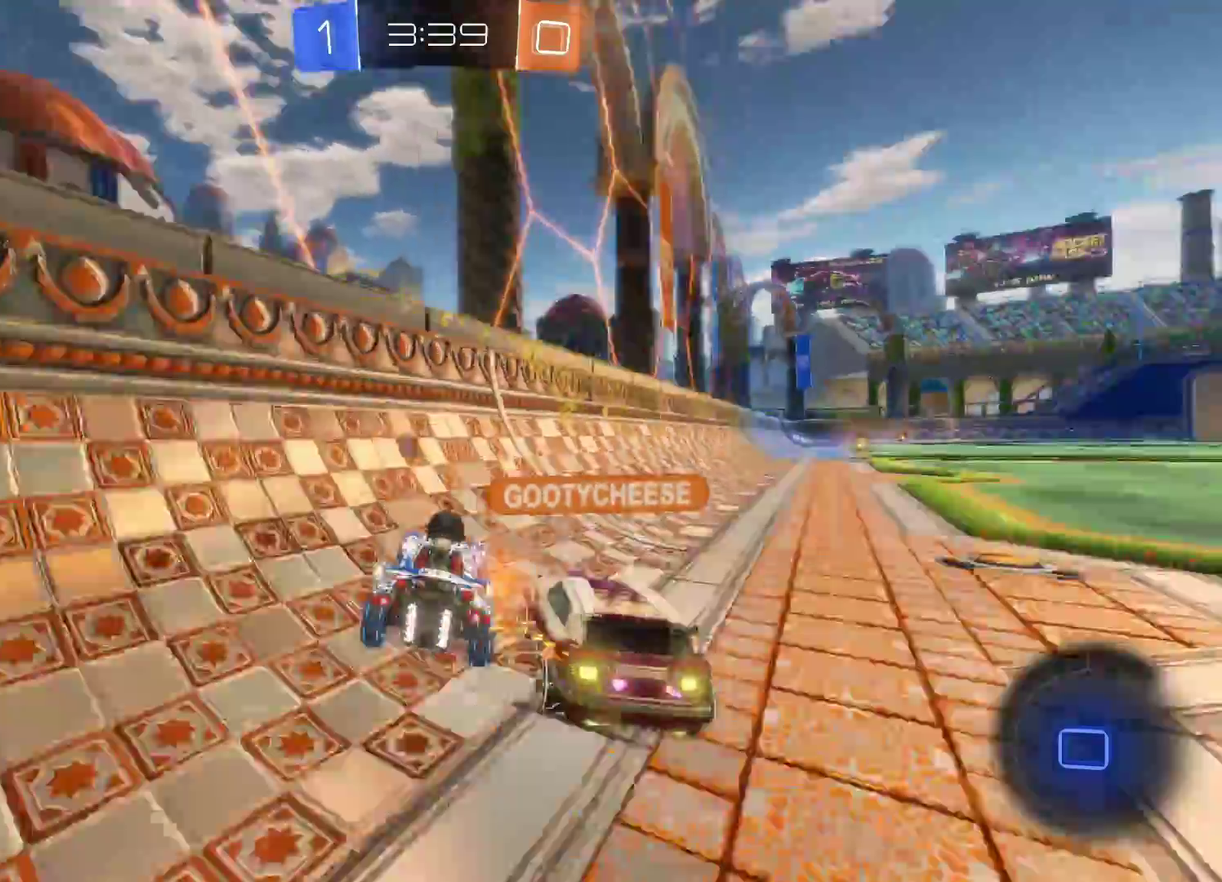
{"buttons": [], "left_stick": "right", "events": [[483, "CIRCLE", "up"]]}
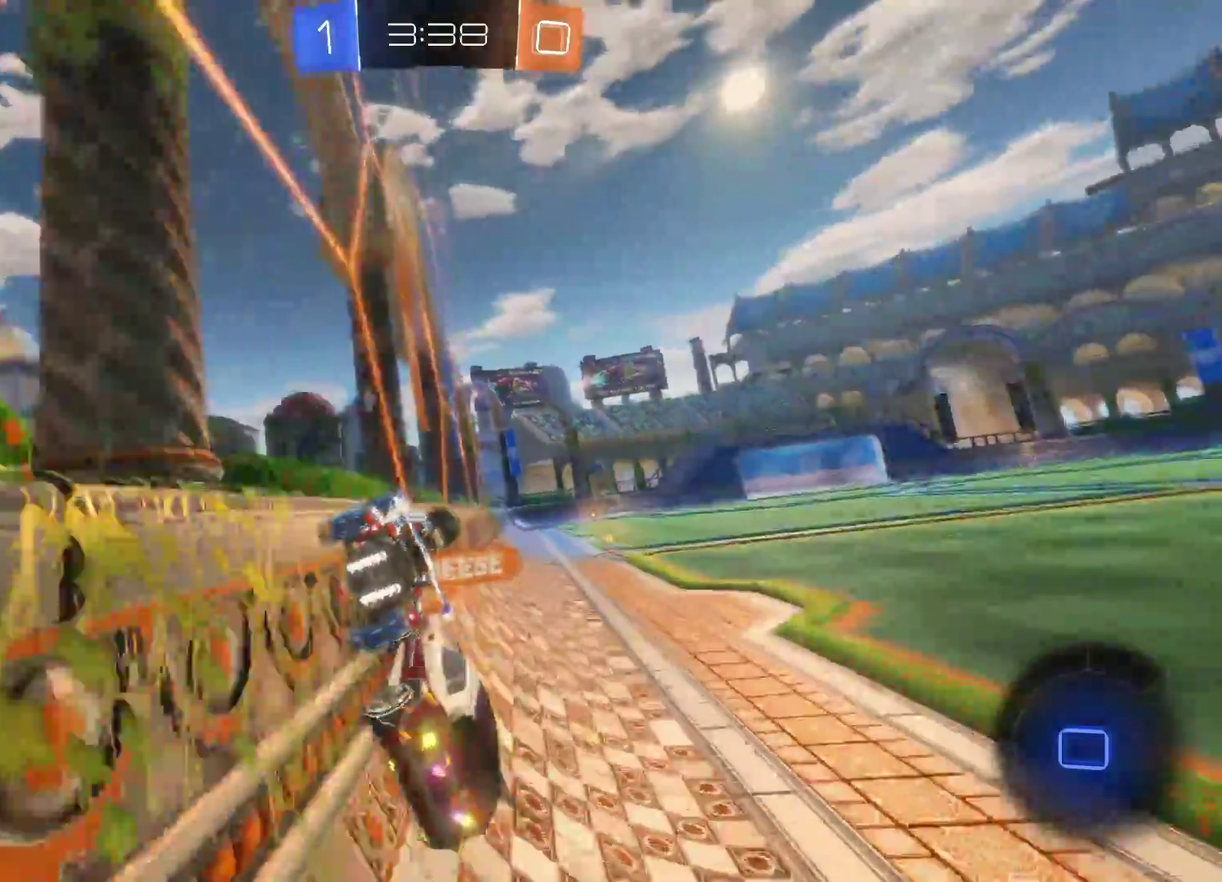
{"buttons": [], "left_stick": "right", "events": []}
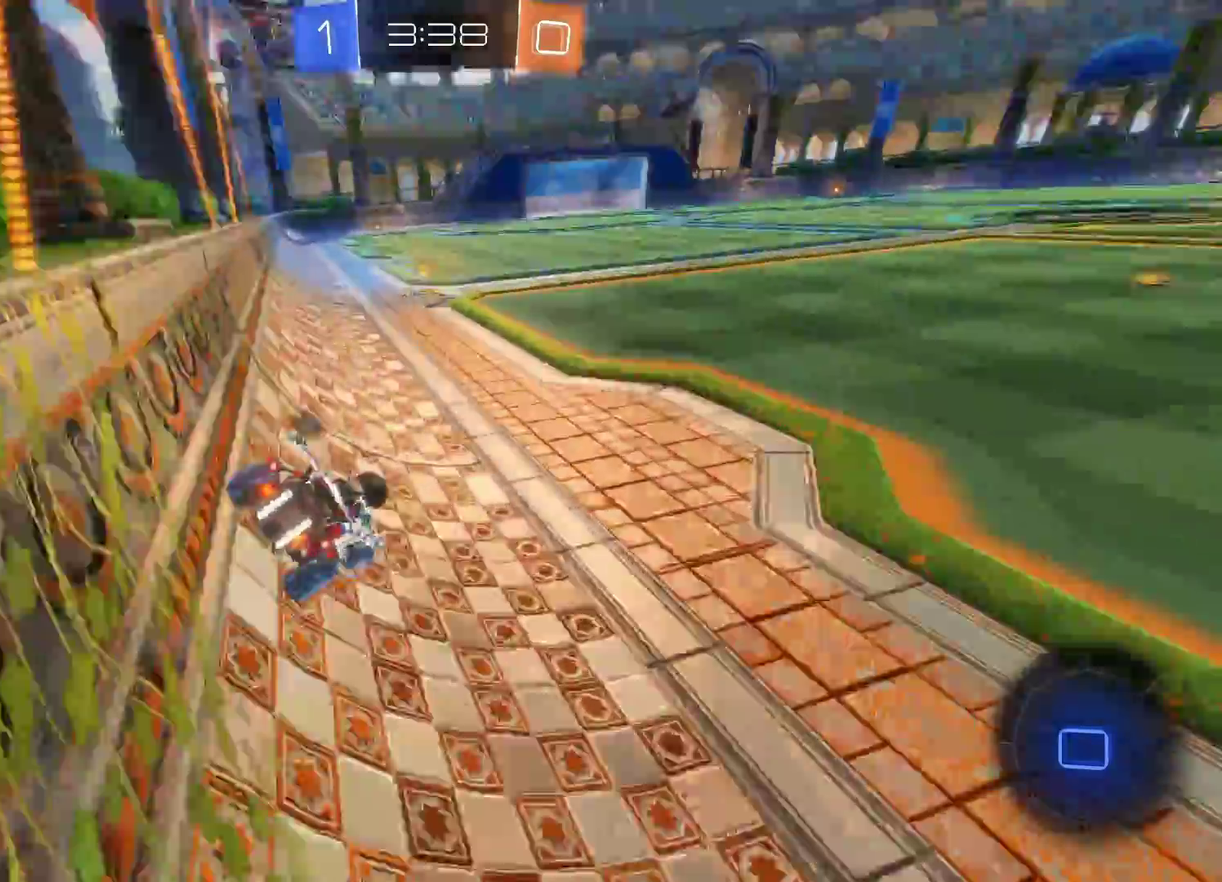
{"buttons": [], "left_stick": "center", "events": [[50, "left_stick", "left"], [400, "left_stick", "center"]]}
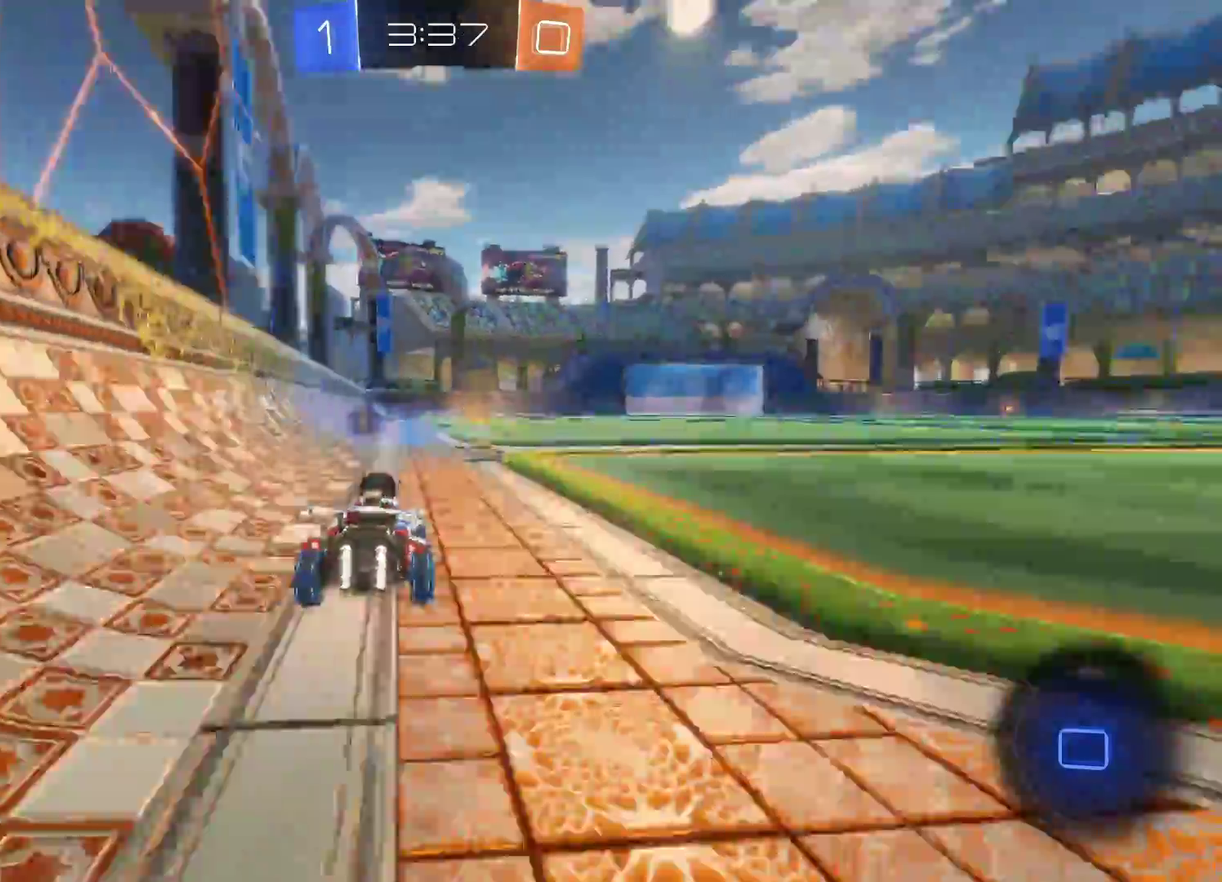
{"buttons": ["SQUARE"], "left_stick": "right", "events": [[17, "TRIANGLE", "down"], [117, "left_stick", "right"], [150, "TRIANGLE", "up"], [200, "left_stick", "center"], [317, "left_stick", "right"], [367, "SQUARE", "down"]]}
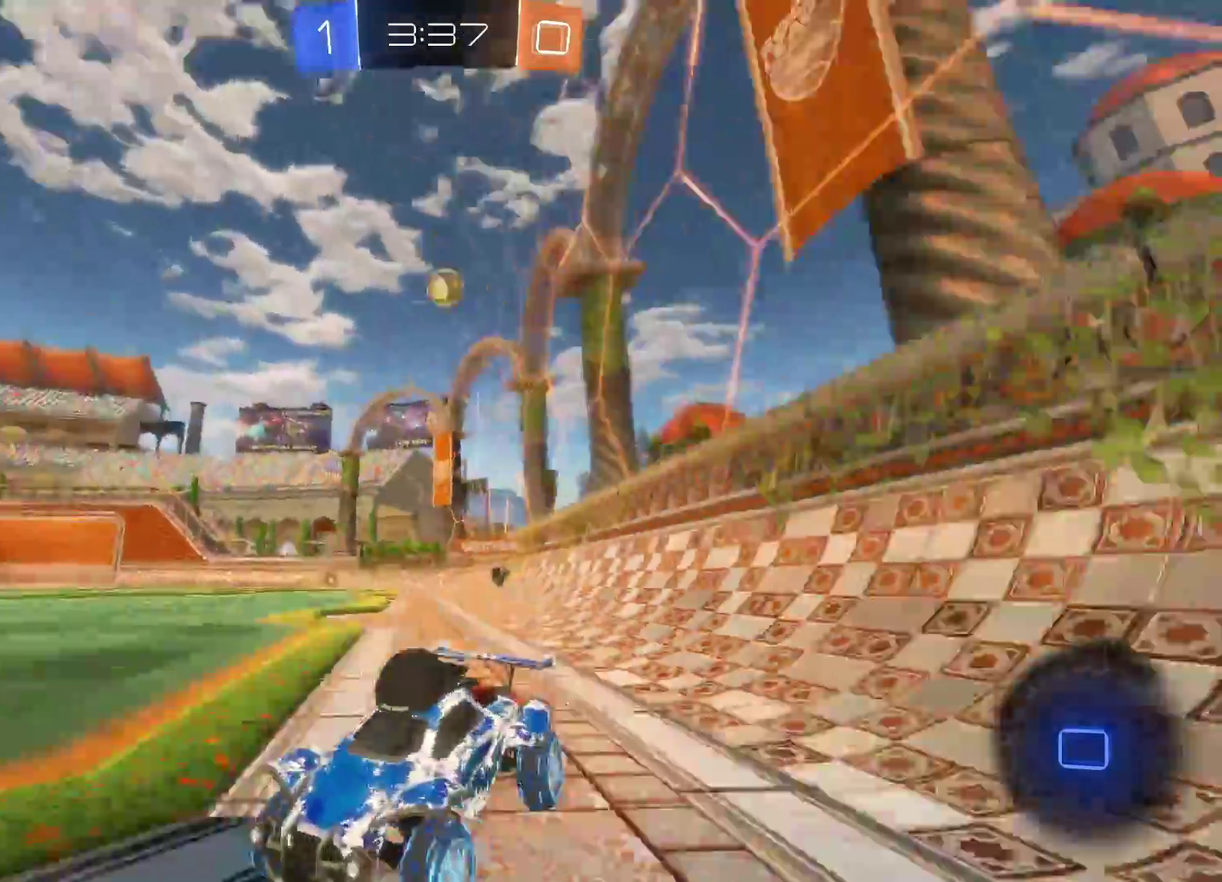
{"buttons": [], "left_stick": "right", "events": [[117, "SQUARE", "up"]]}
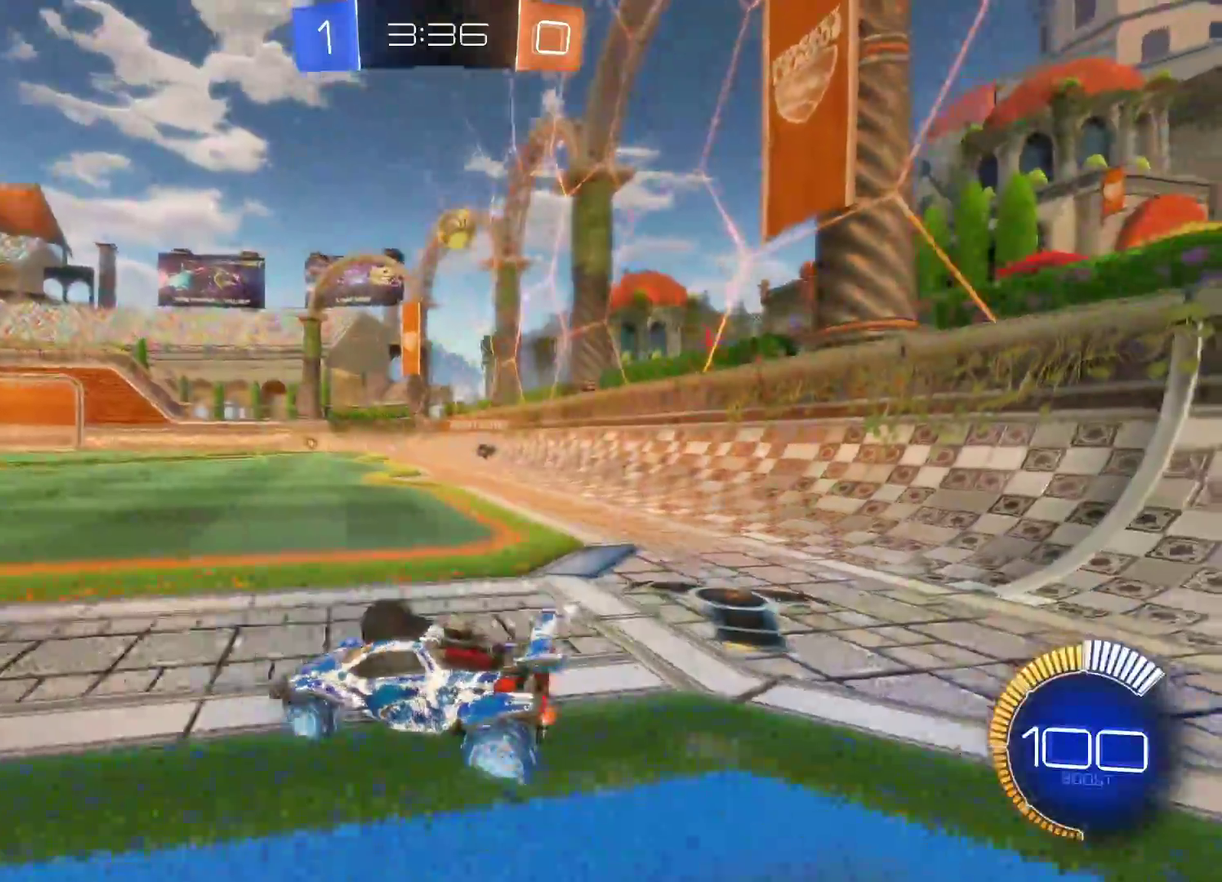
{"buttons": ["L2"], "left_stick": "left", "events": [[83, "L2", "down"], [200, "left_stick", "center"], [400, "left_stick", "left"]]}
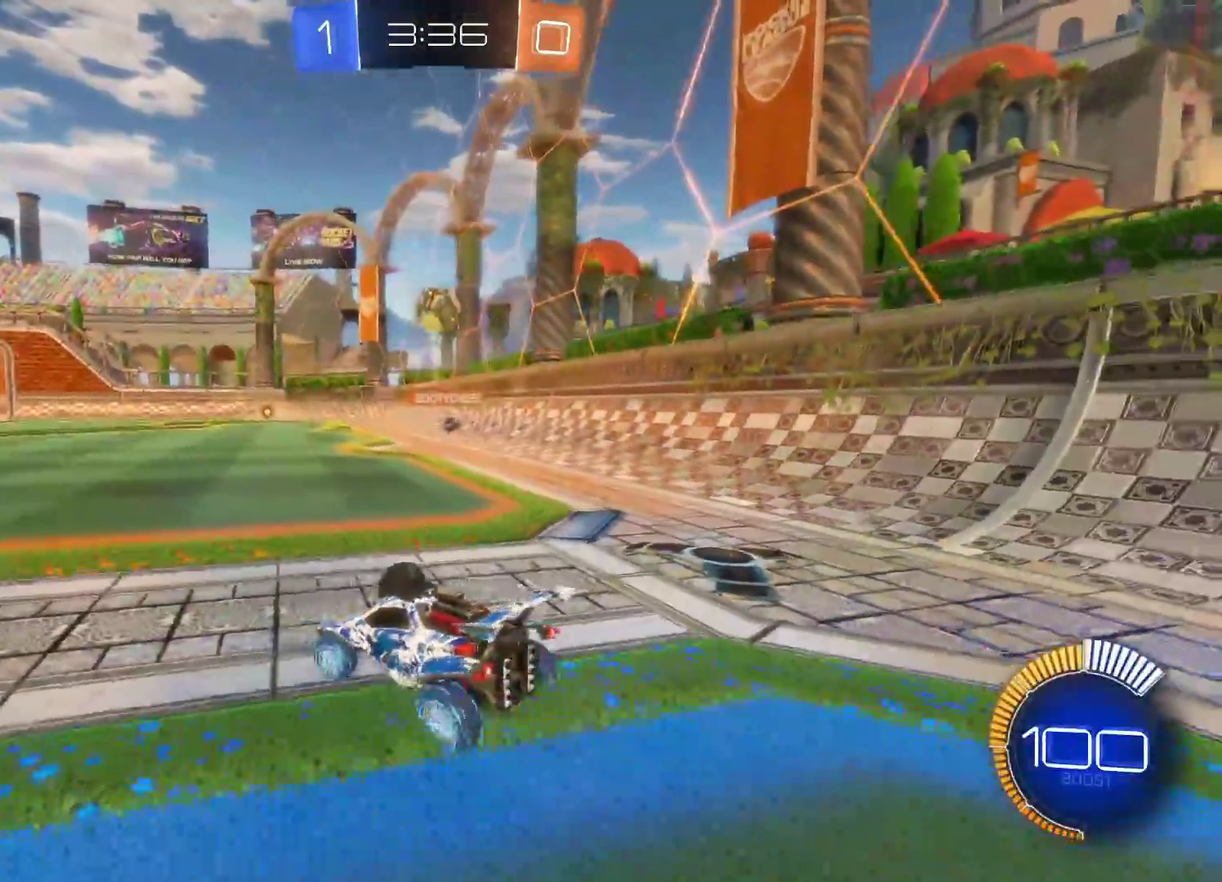
{"buttons": ["L2"], "left_stick": "center", "events": [[483, "left_stick", "center"]]}
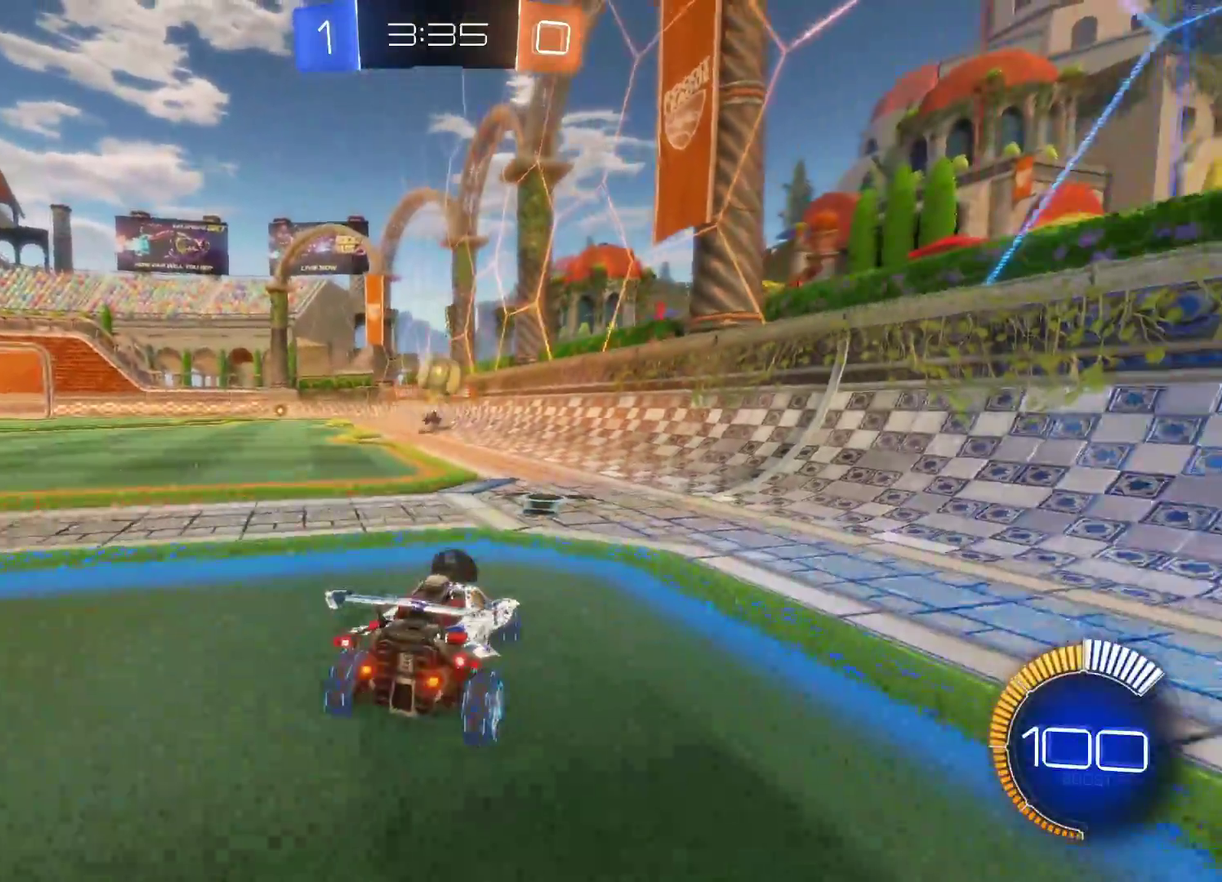
{"buttons": ["L2"], "left_stick": "right", "events": [[167, "left_stick", "right"]]}
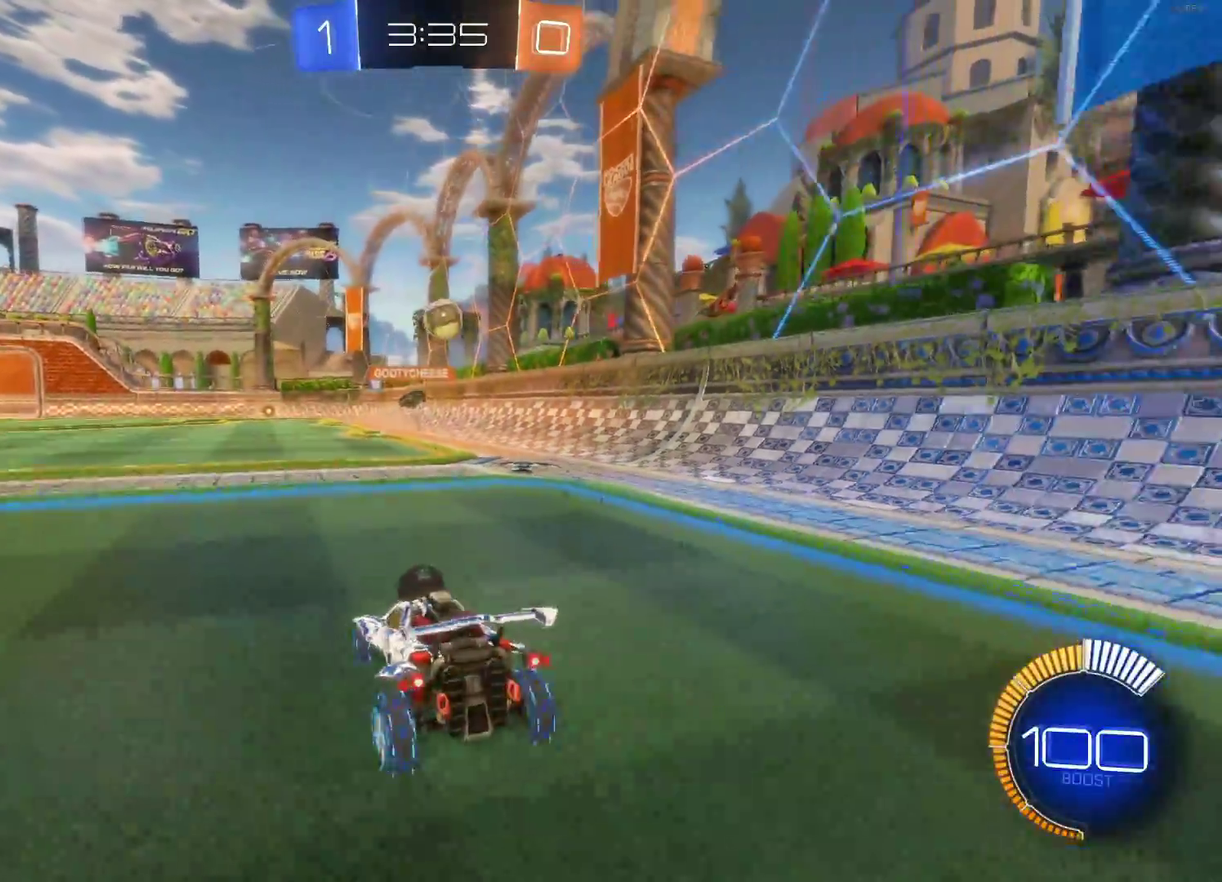
{"buttons": ["CIRCLE"], "left_stick": "right", "events": [[33, "L2", "up"], [33, "left_stick", "center"], [100, "CIRCLE", "down"], [100, "left_stick", "right"]]}
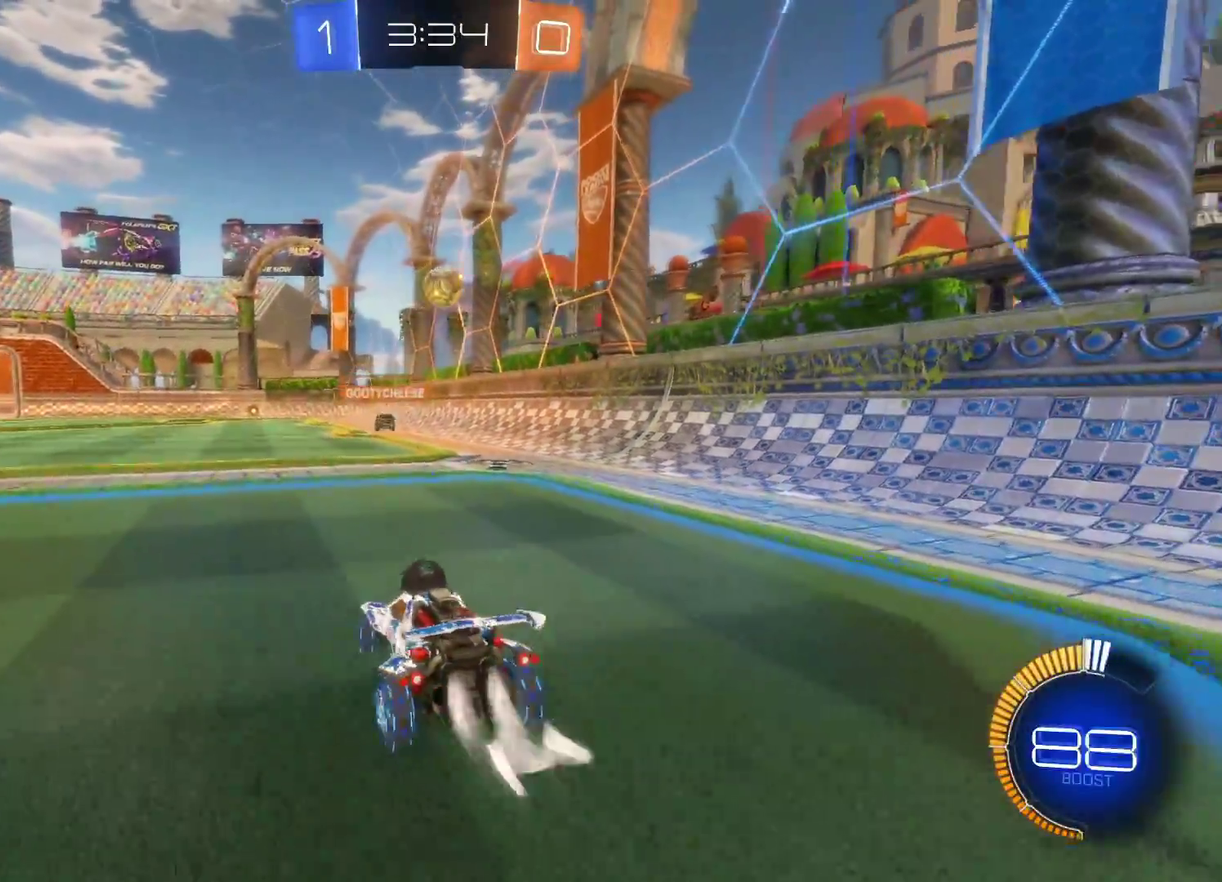
{"buttons": ["CIRCLE"], "left_stick": "left", "events": [[150, "left_stick", "up-right"], [200, "left_stick", "center"], [467, "left_stick", "left"]]}
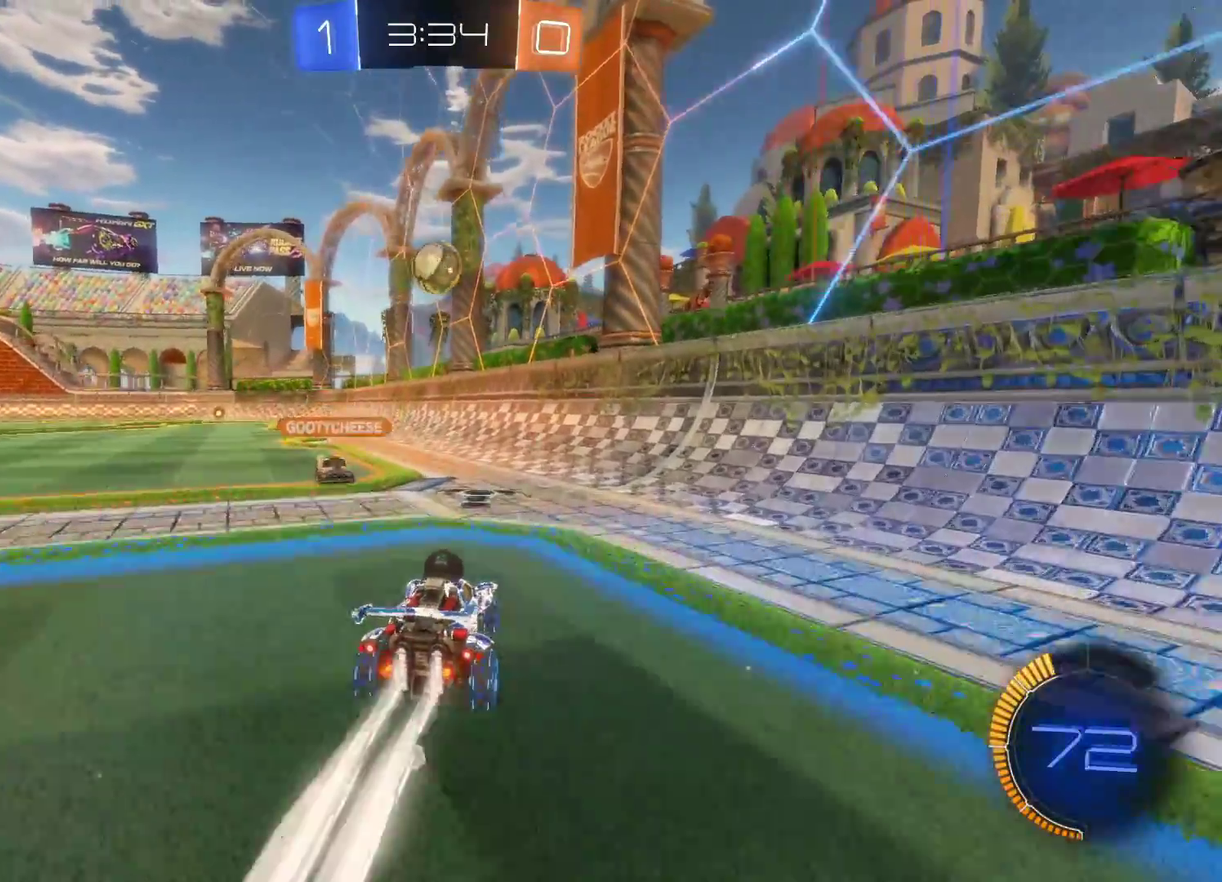
{"buttons": ["CIRCLE"], "left_stick": "center", "events": [[83, "left_stick", "down"], [117, "CROSS", "down"], [317, "CROSS", "up"], [317, "left_stick", "center"]]}
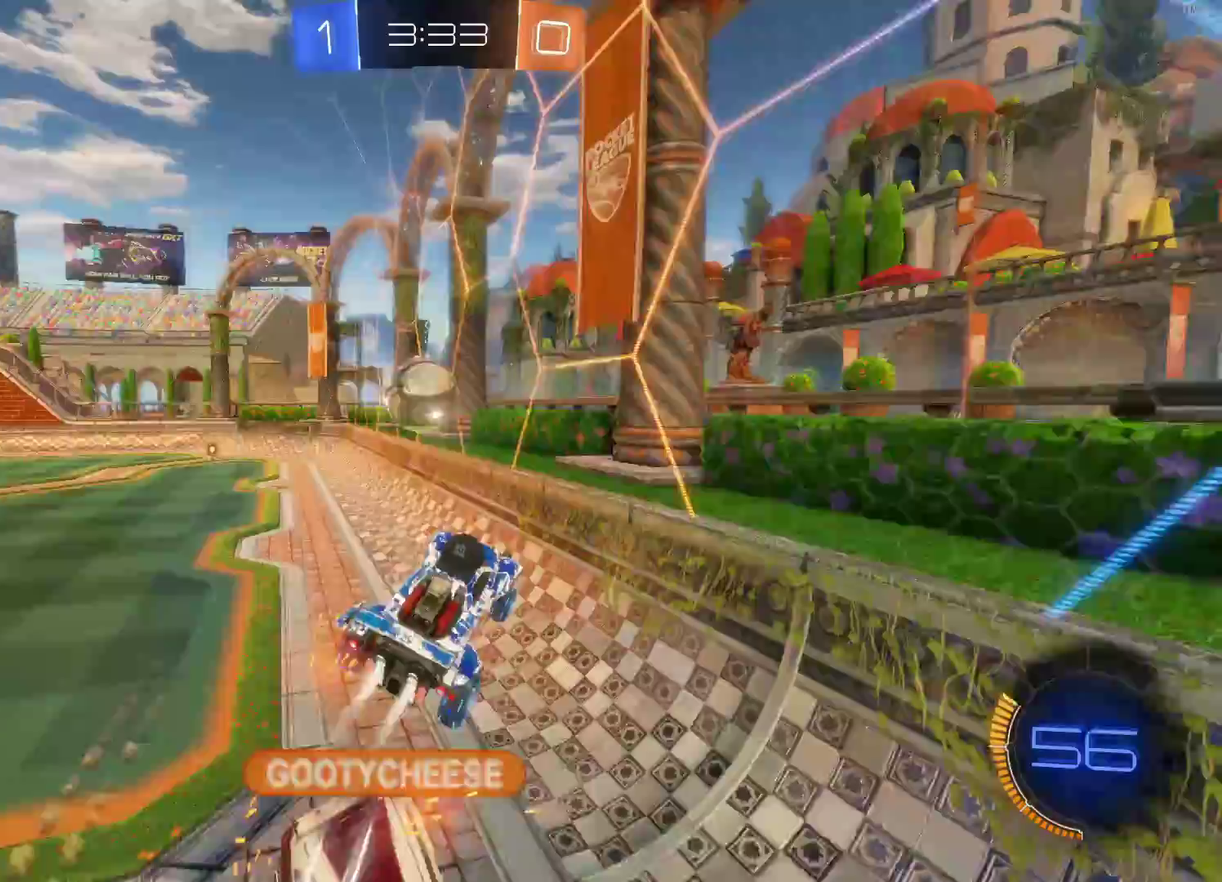
{"buttons": [], "left_stick": "center", "events": [[17, "CIRCLE", "up"], [50, "left_stick", "up-left"], [217, "SQUARE", "down"], [417, "SQUARE", "up"], [433, "left_stick", "center"]]}
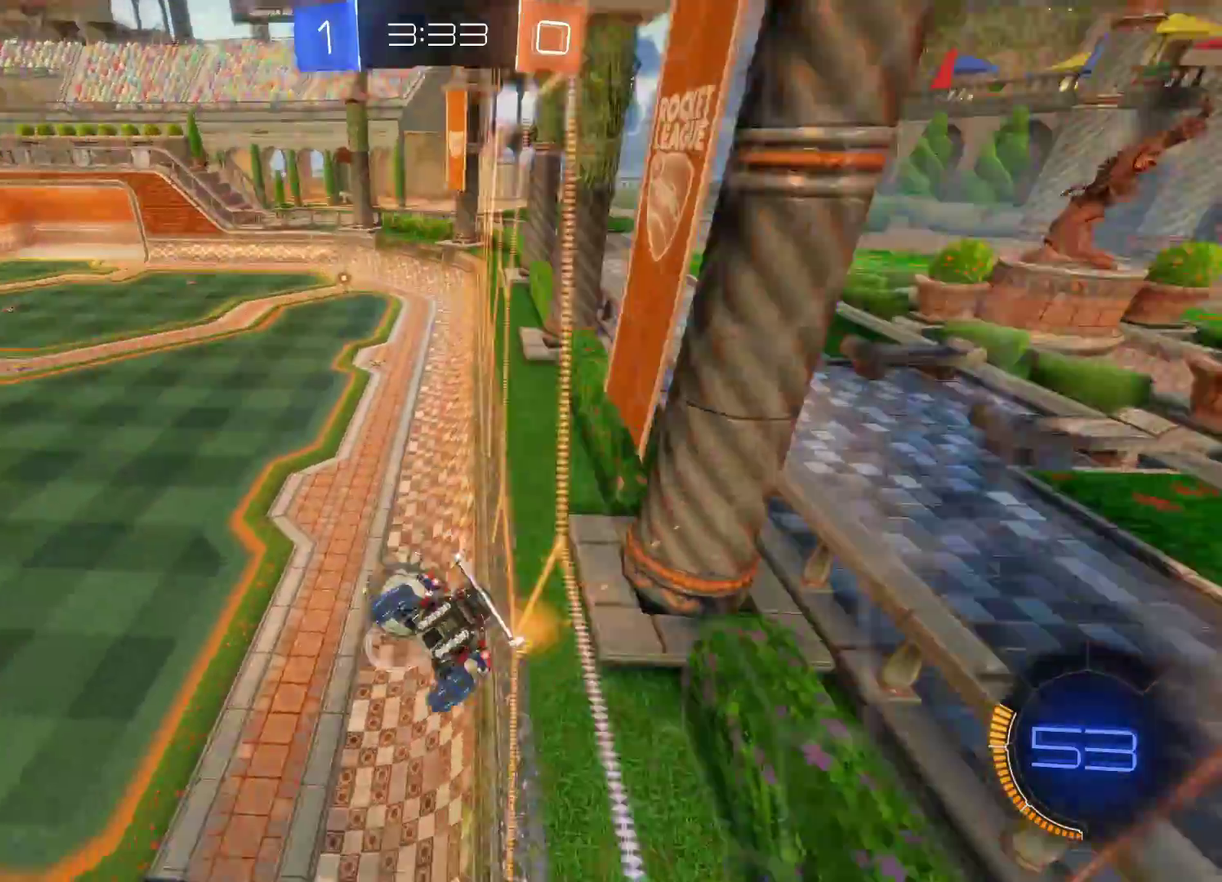
{"buttons": [], "left_stick": "left", "events": [[100, "left_stick", "left"], [133, "SQUARE", "down"], [350, "SQUARE", "up"]]}
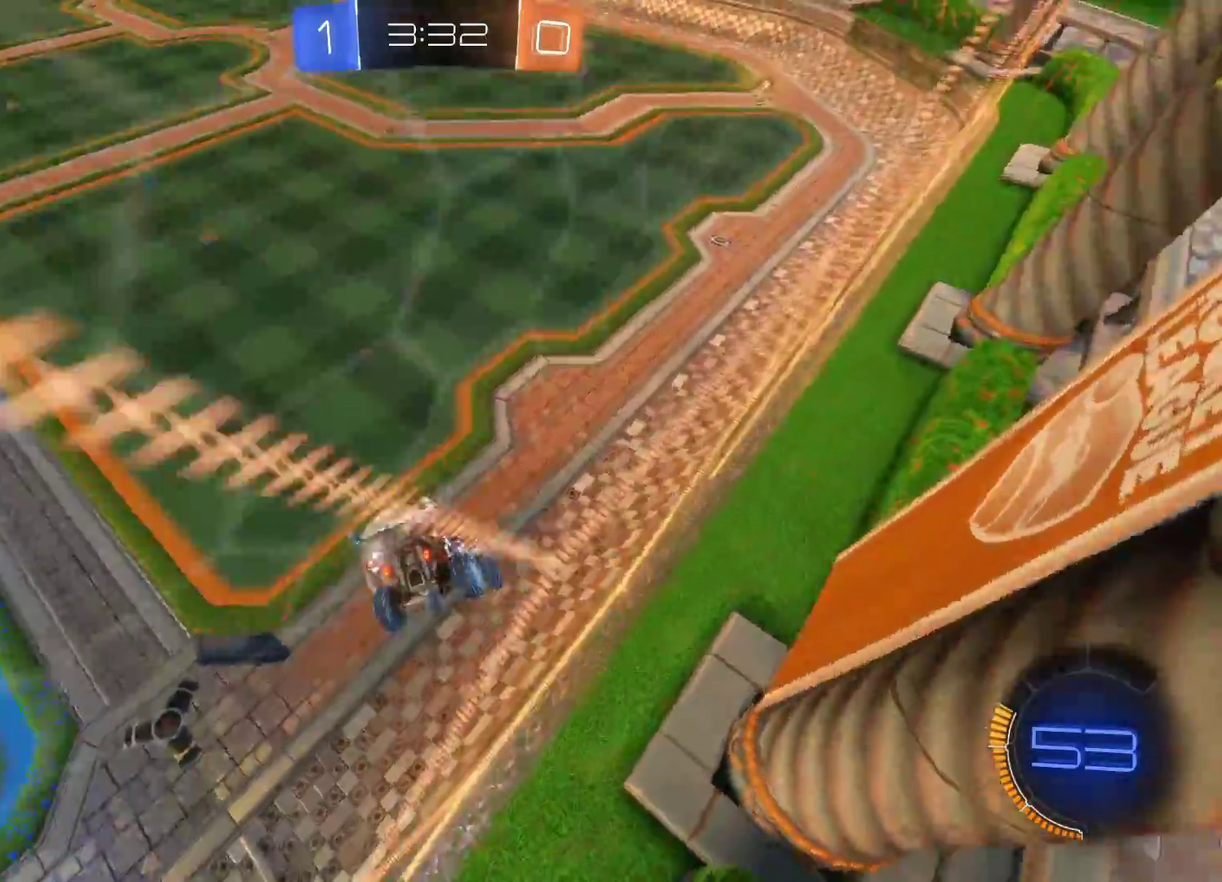
{"buttons": [], "left_stick": "right", "events": [[150, "left_stick", "center"], [417, "left_stick", "right"]]}